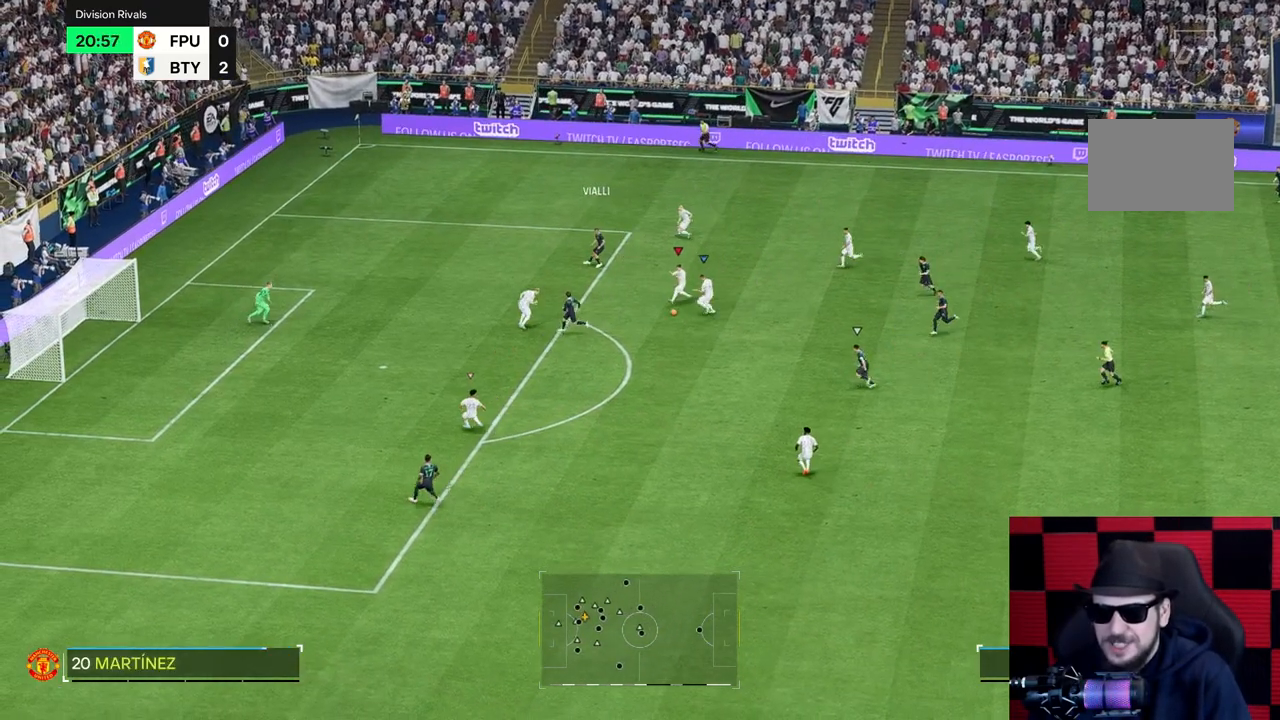
Gameplay with a controller (Xbox layout); each line is a JSON object with the inputs held at the frame after it (dt_ms = milliseconds from this image to that frame). "events" lists button and stick changes between this image and that frame as [ms after this image, input, new state], when the widget could be followed in between. Not read: L3 R3.
{"dt_ms": 500, "buttons": [], "left_stick": "down-right", "right_stick": "center", "events": [[250, "R2", "down"], [267, "left_stick", "down-right"], [450, "R2", "up"]]}
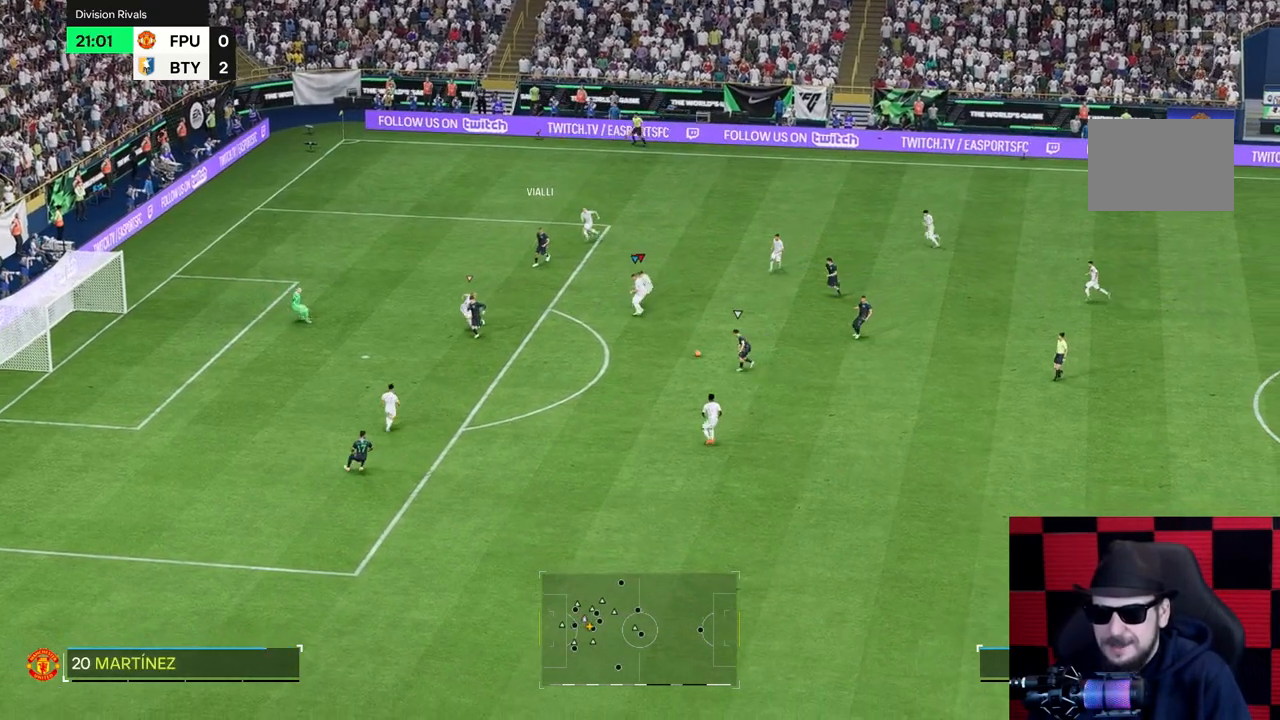
{"dt_ms": 500, "buttons": [], "left_stick": "down-left", "right_stick": "center", "events": [[83, "left_stick", "left"], [183, "R2", "down"], [183, "left_stick", "down-left"], [383, "R2", "up"]]}
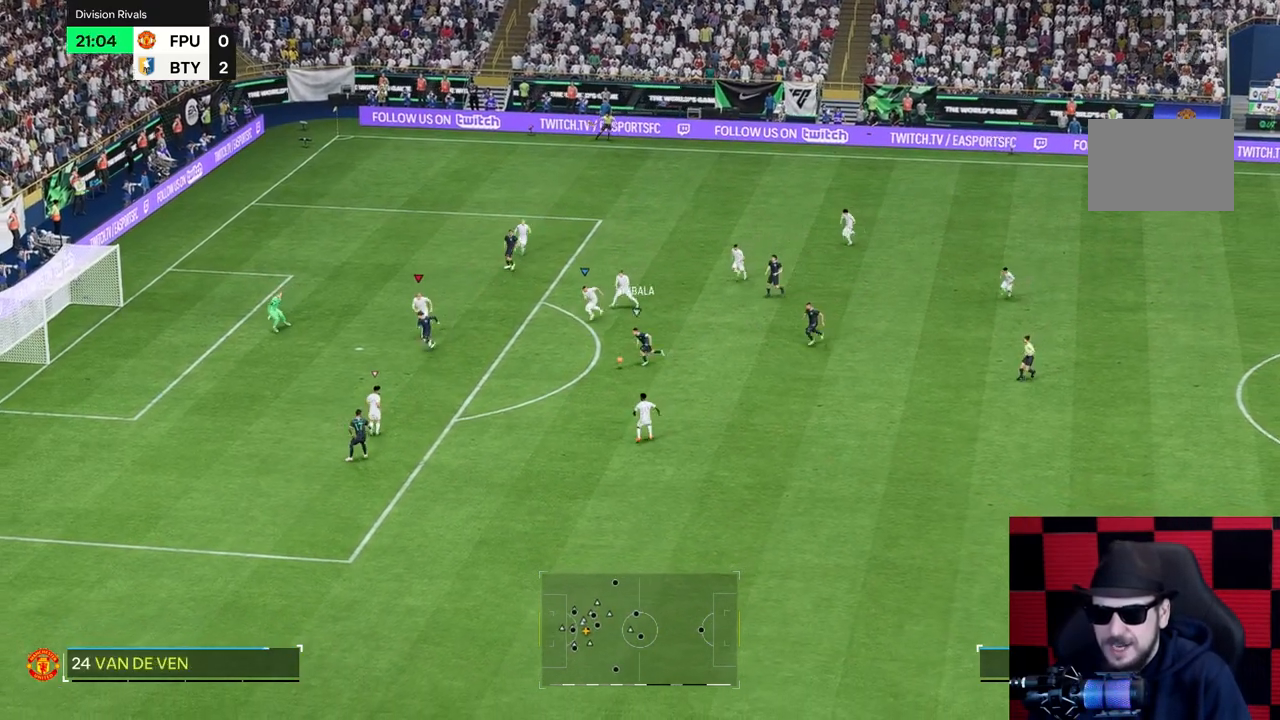
{"dt_ms": 500, "buttons": ["R2"], "left_stick": "down-left", "right_stick": "center", "events": [[433, "R2", "down"]]}
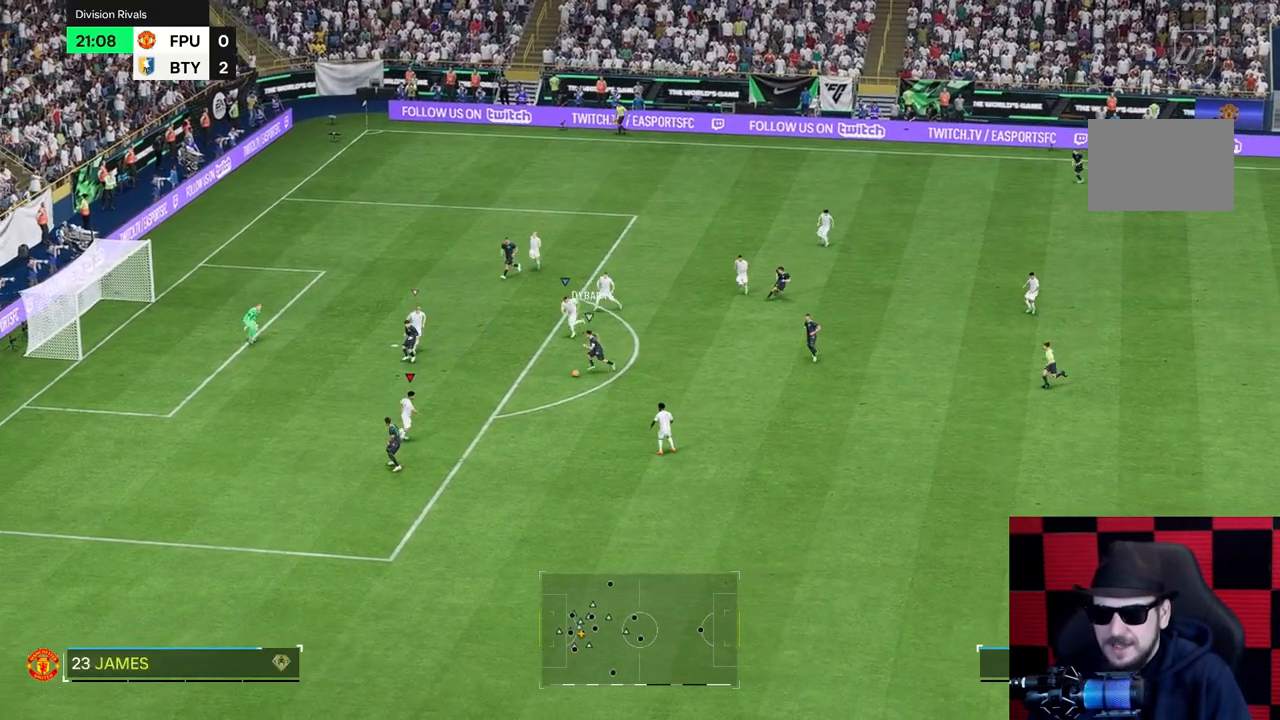
{"dt_ms": 500, "buttons": [], "left_stick": "down-left", "right_stick": "center", "events": [[233, "R2", "up"]]}
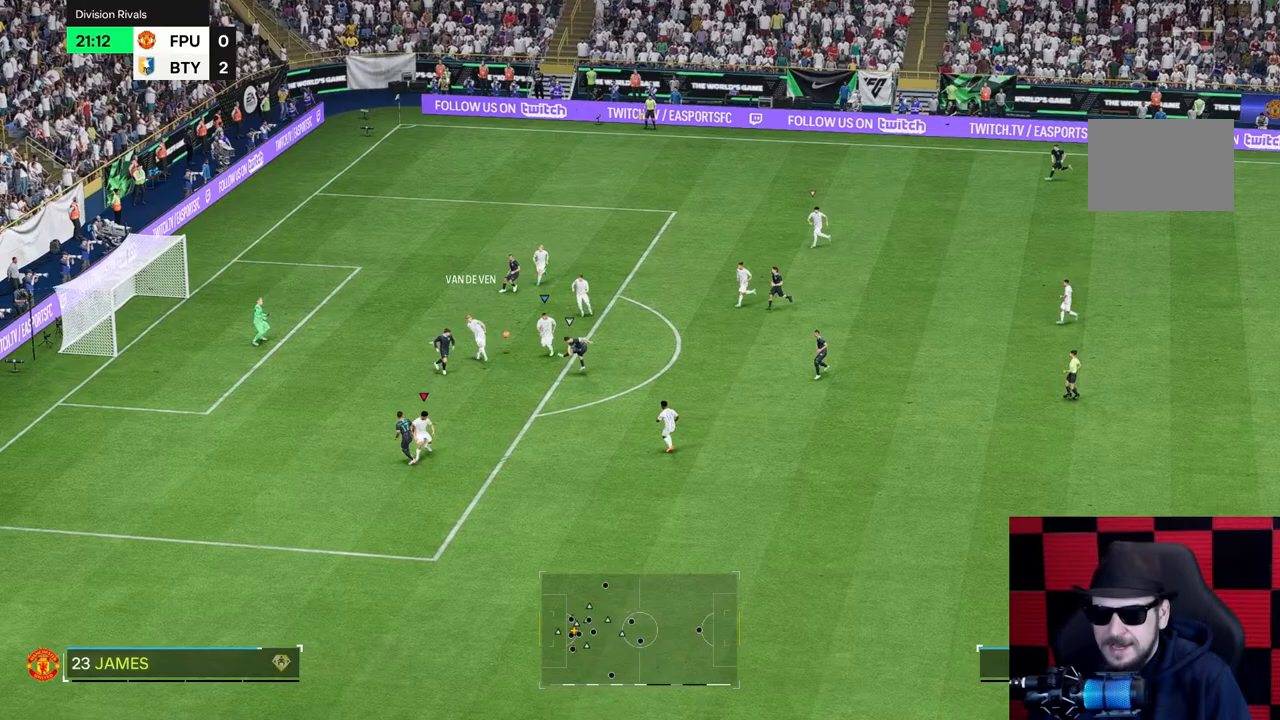
{"dt_ms": 500, "buttons": [], "left_stick": "right", "right_stick": "center", "events": [[33, "left_stick", "down-right"], [200, "left_stick", "right"]]}
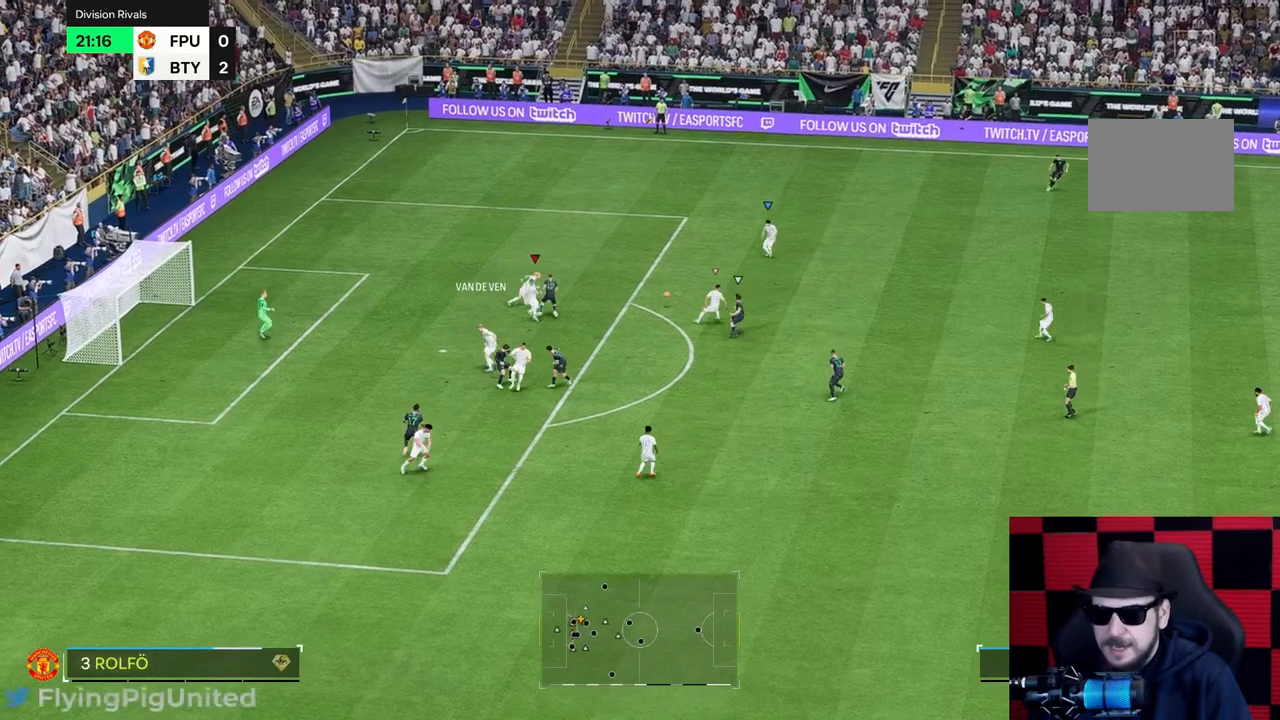
{"dt_ms": 500, "buttons": [], "left_stick": "right", "right_stick": "center", "events": [[50, "R2", "down"], [150, "R2", "up"]]}
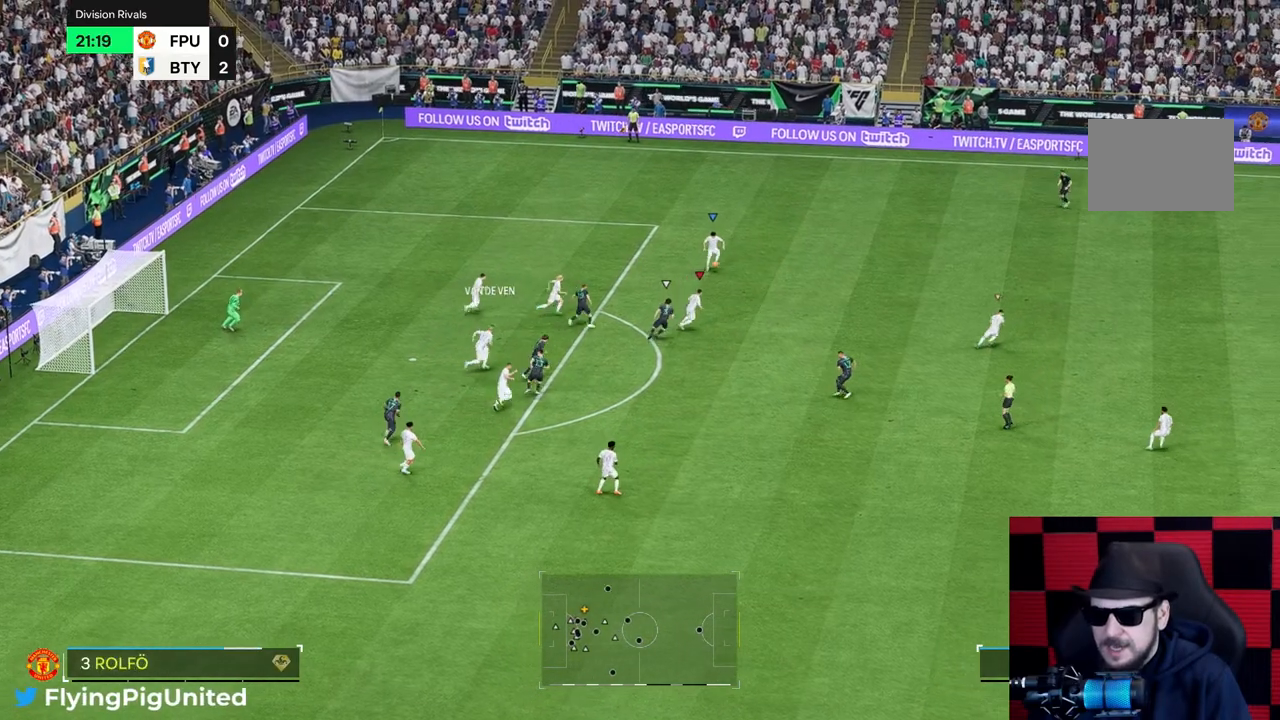
{"dt_ms": 500, "buttons": [], "left_stick": "right", "right_stick": "center", "events": [[117, "left_stick", "down-right"], [400, "left_stick", "right"]]}
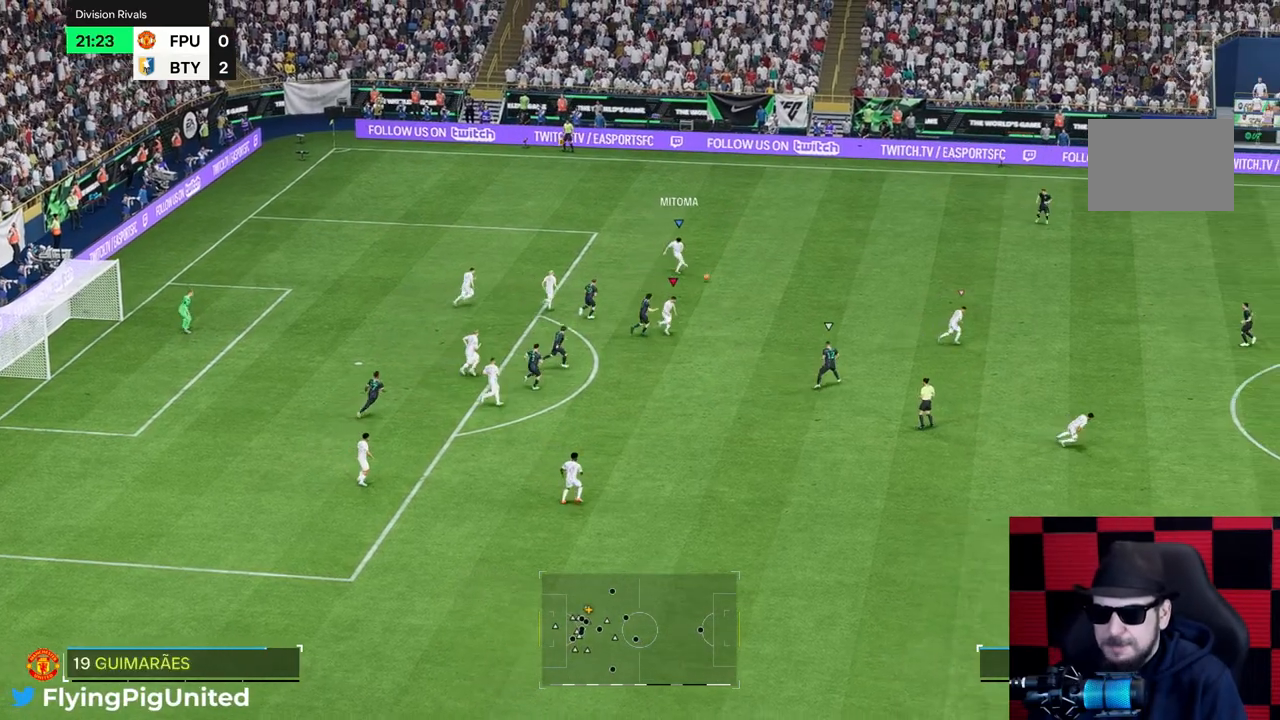
{"dt_ms": 500, "buttons": [], "left_stick": "right", "right_stick": "center", "events": []}
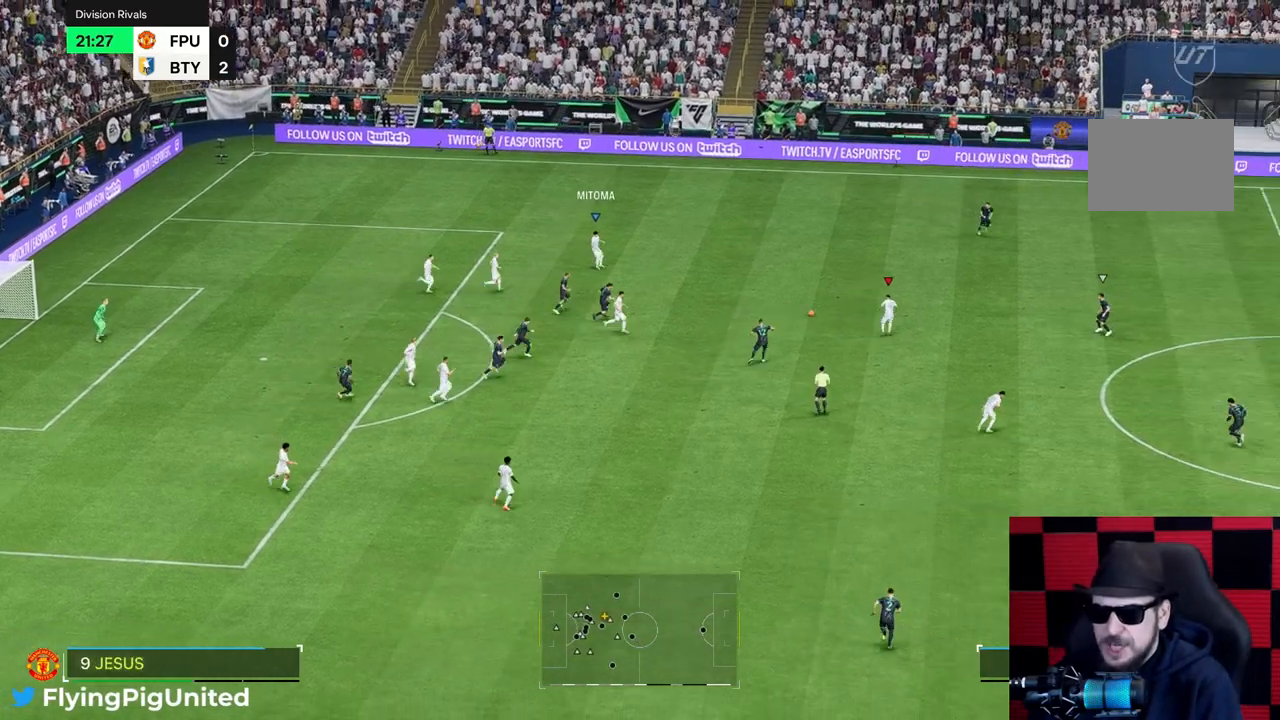
{"dt_ms": 500, "buttons": [], "left_stick": "down", "right_stick": "center", "events": [[217, "left_stick", "down-right"], [467, "left_stick", "down"]]}
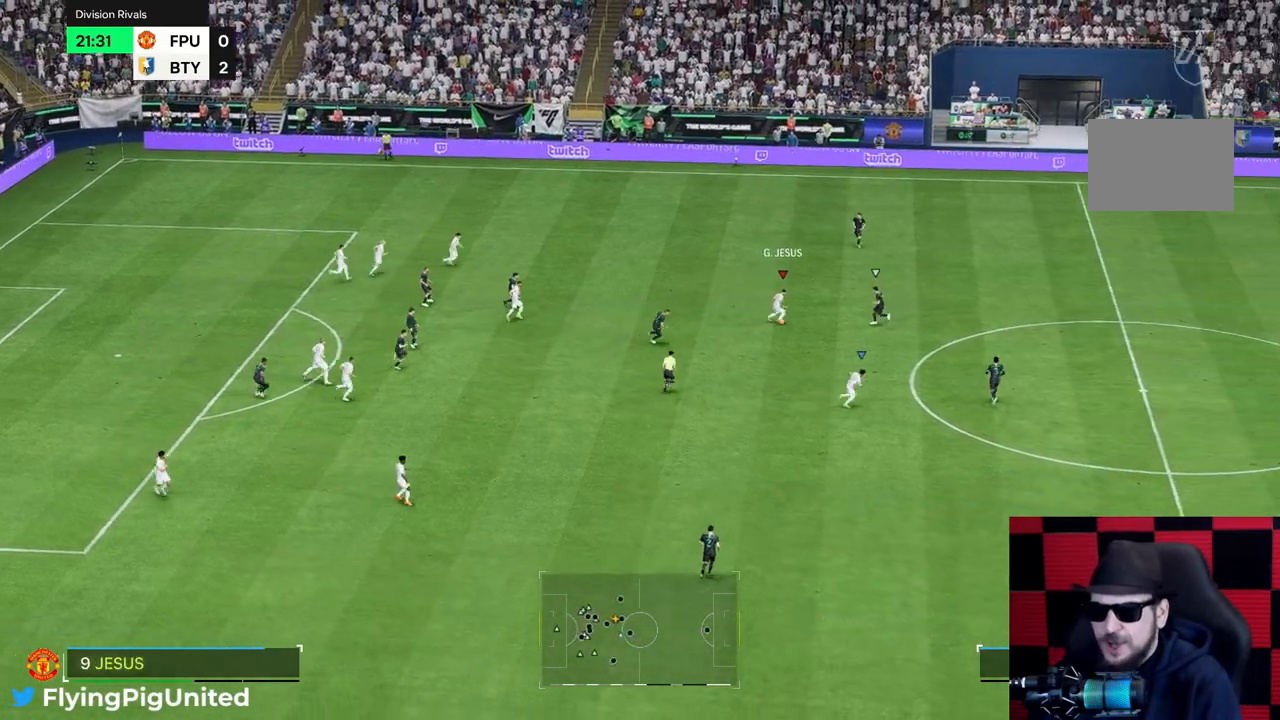
{"dt_ms": 500, "buttons": [], "left_stick": "down", "right_stick": "center", "events": []}
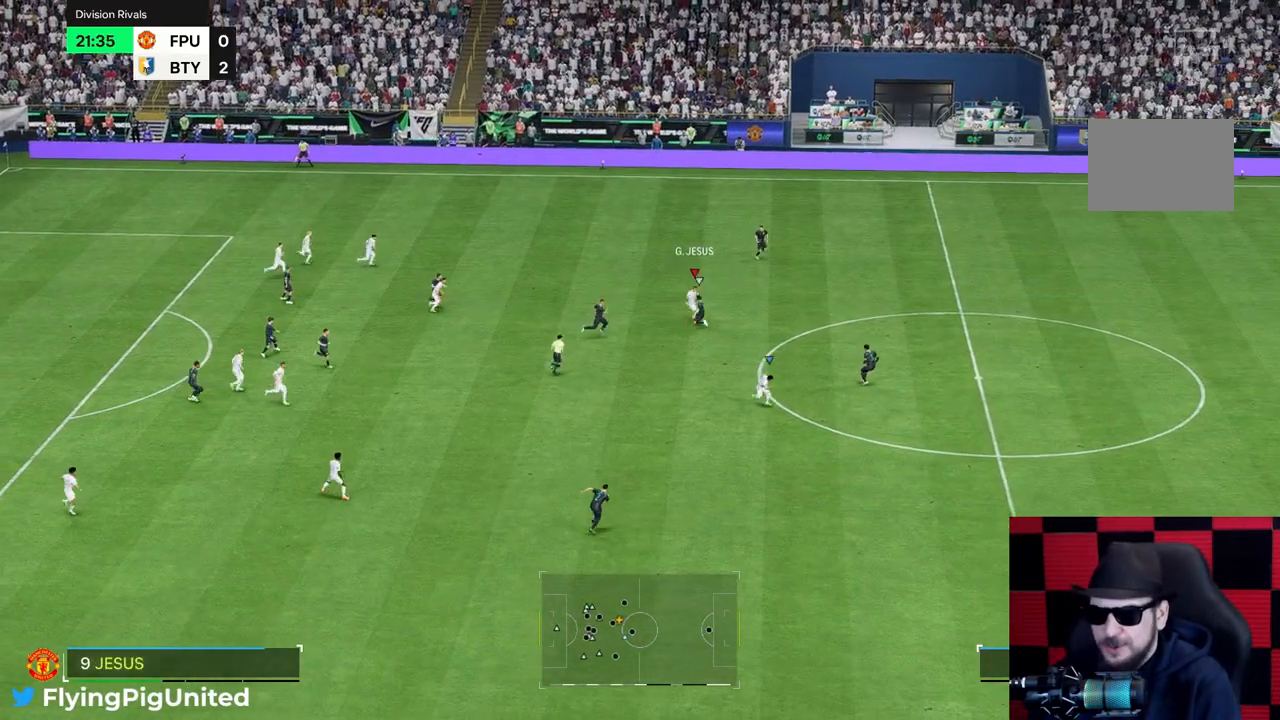
{"dt_ms": 500, "buttons": [], "left_stick": "down", "right_stick": "center", "events": [[317, "A", "down"], [383, "A", "up"]]}
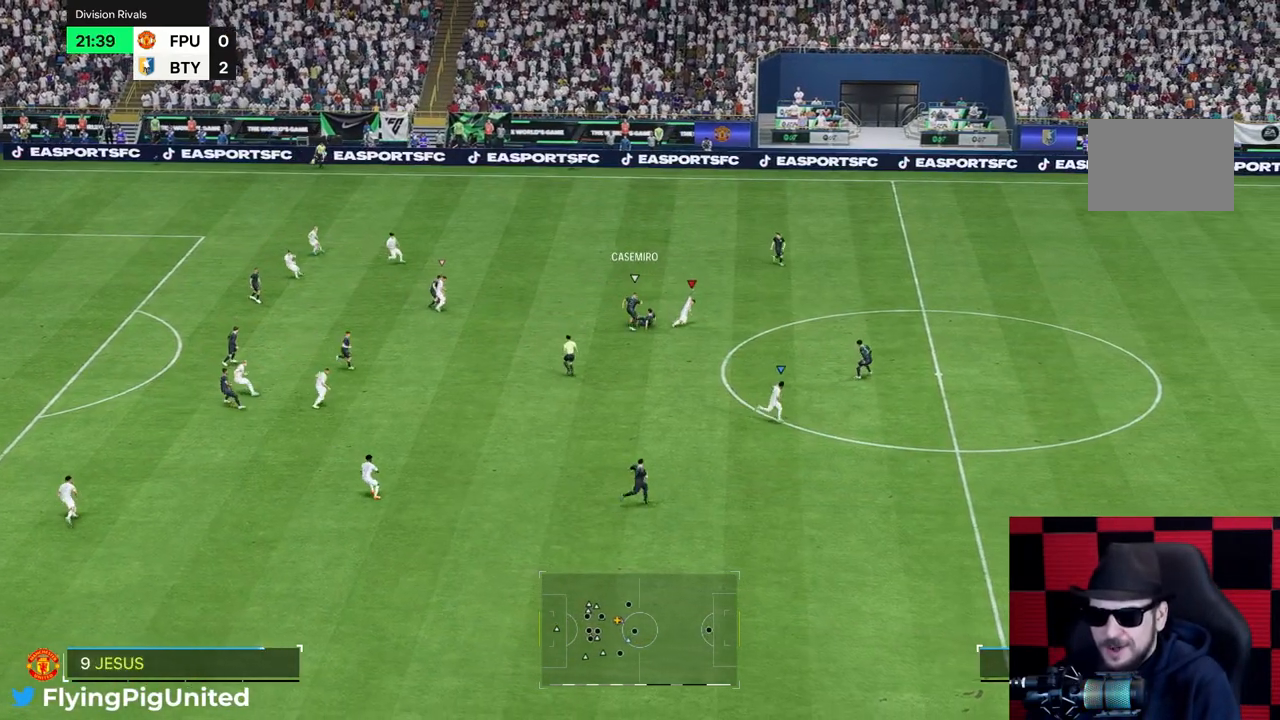
{"dt_ms": 500, "buttons": [], "left_stick": "down-right", "right_stick": "center", "events": [[33, "B", "down"], [117, "B", "up"], [333, "left_stick", "down-right"]]}
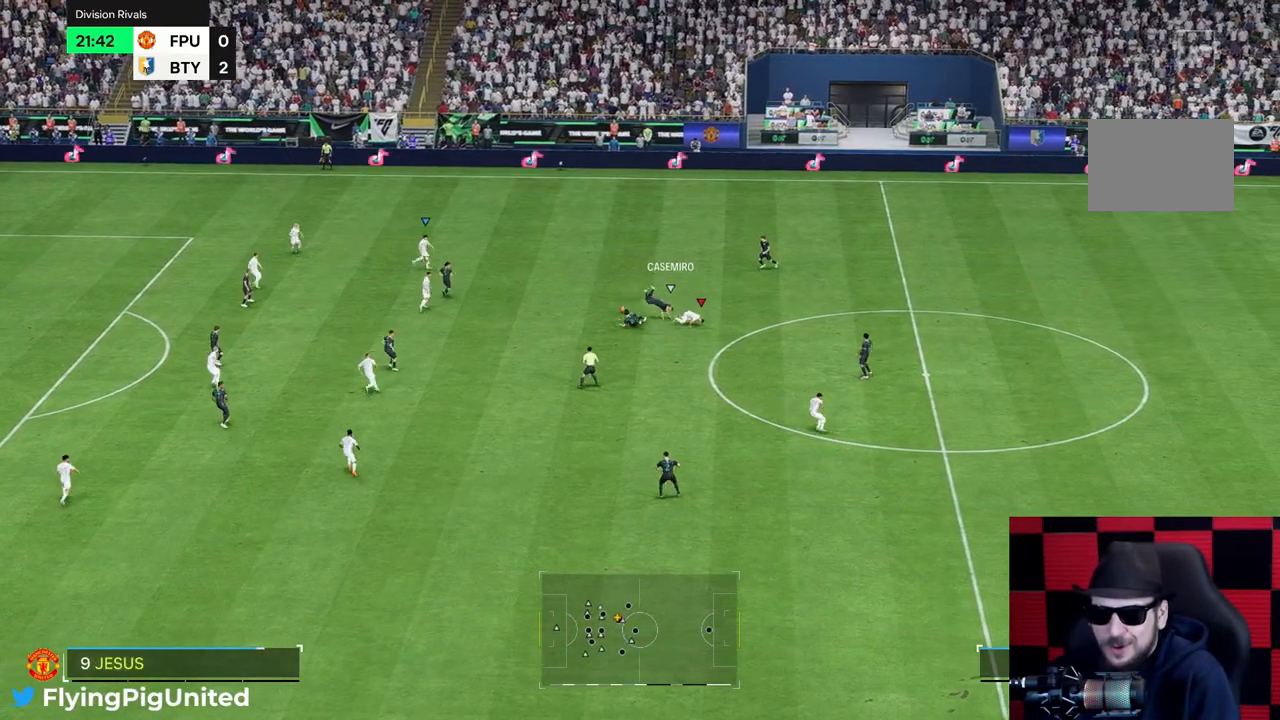
{"dt_ms": 500, "buttons": [], "left_stick": "right", "right_stick": "center", "events": [[300, "left_stick", "center"], [433, "left_stick", "right"]]}
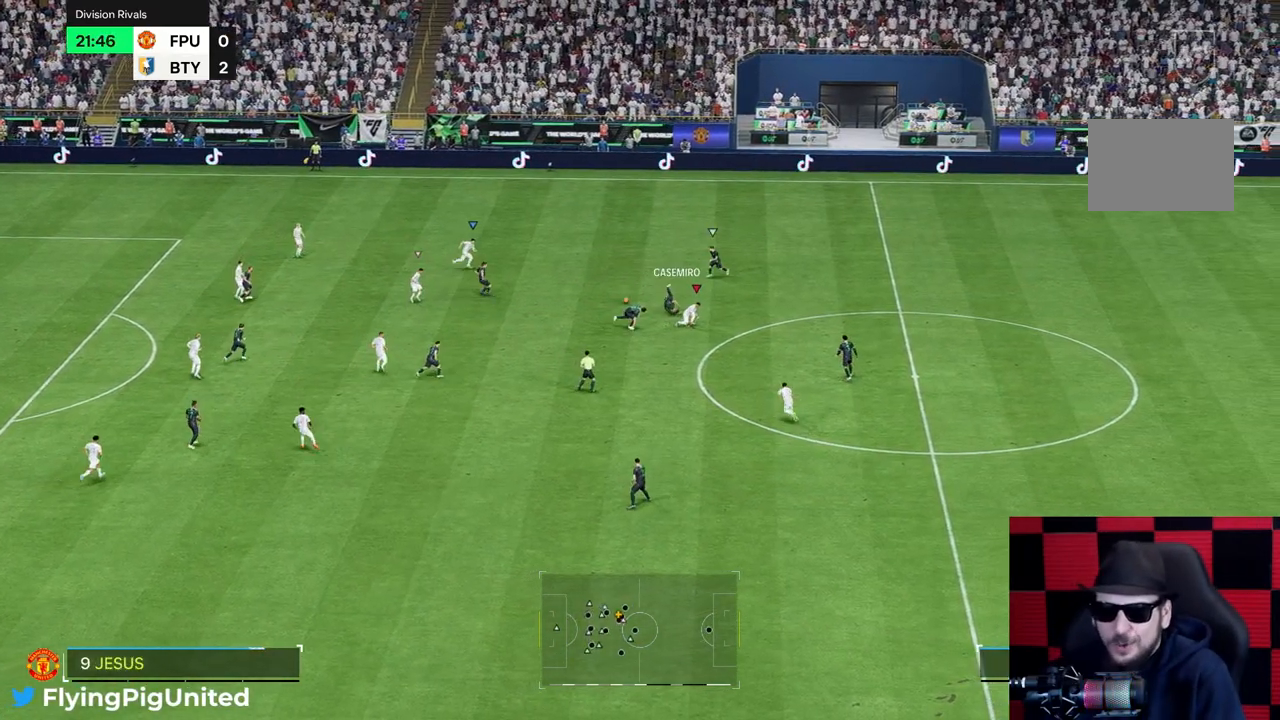
{"dt_ms": 500, "buttons": [], "left_stick": "right", "right_stick": "center", "events": []}
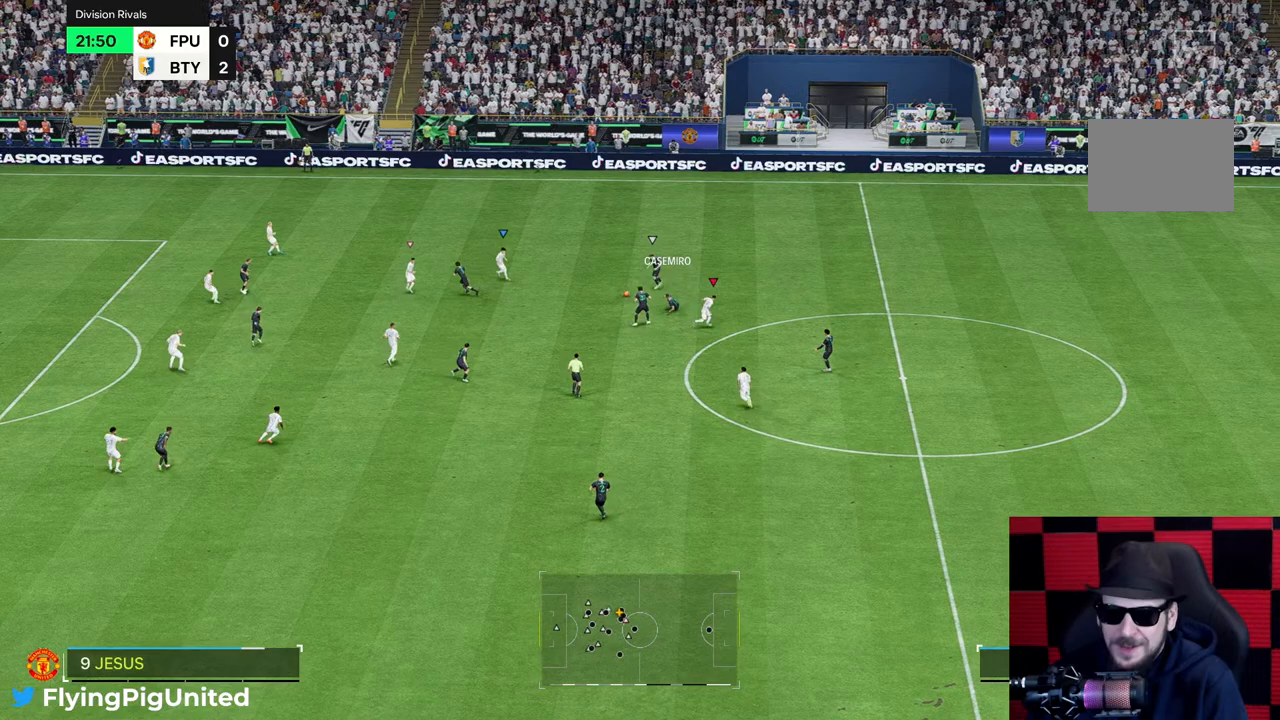
{"dt_ms": 500, "buttons": [], "left_stick": "right", "right_stick": "center", "events": []}
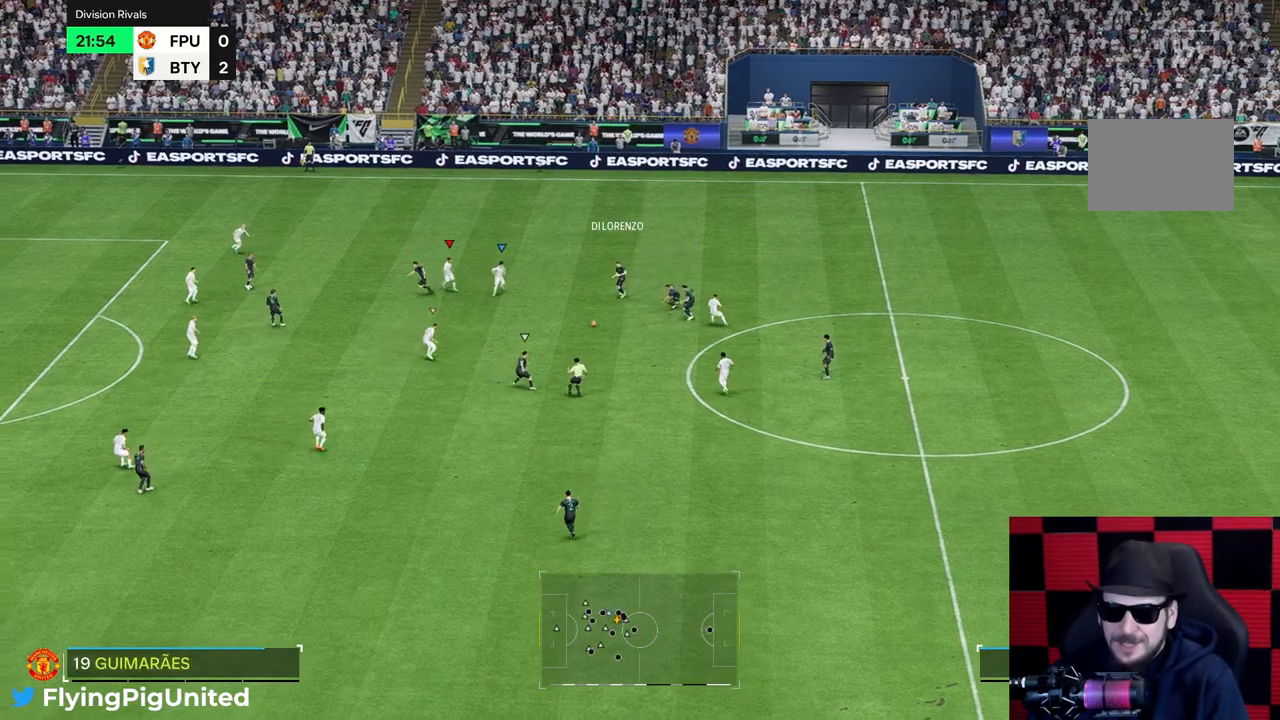
{"dt_ms": 500, "buttons": [], "left_stick": "right", "right_stick": "center", "events": [[50, "left_stick", "down-right"], [183, "left_stick", "down"], [317, "left_stick", "down-right"], [417, "left_stick", "right"]]}
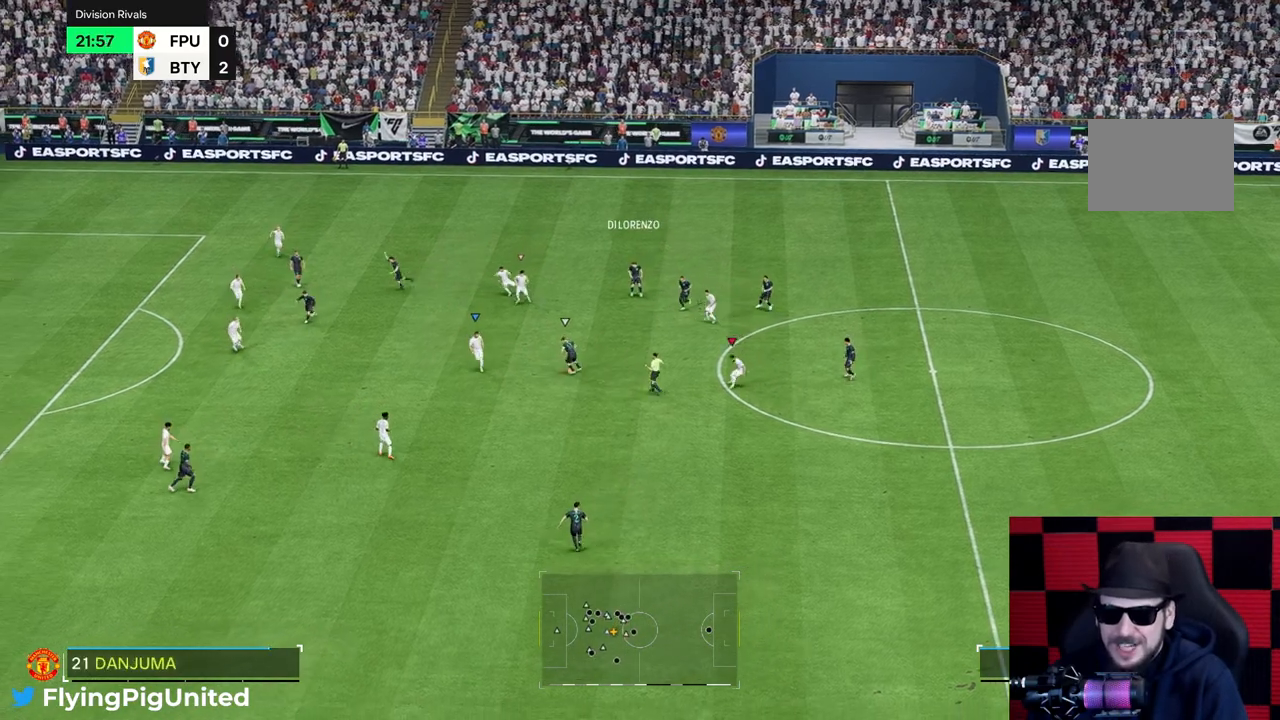
{"dt_ms": 500, "buttons": [], "left_stick": "up-right", "right_stick": "center", "events": [[117, "left_stick", "down-right"], [367, "left_stick", "up-right"]]}
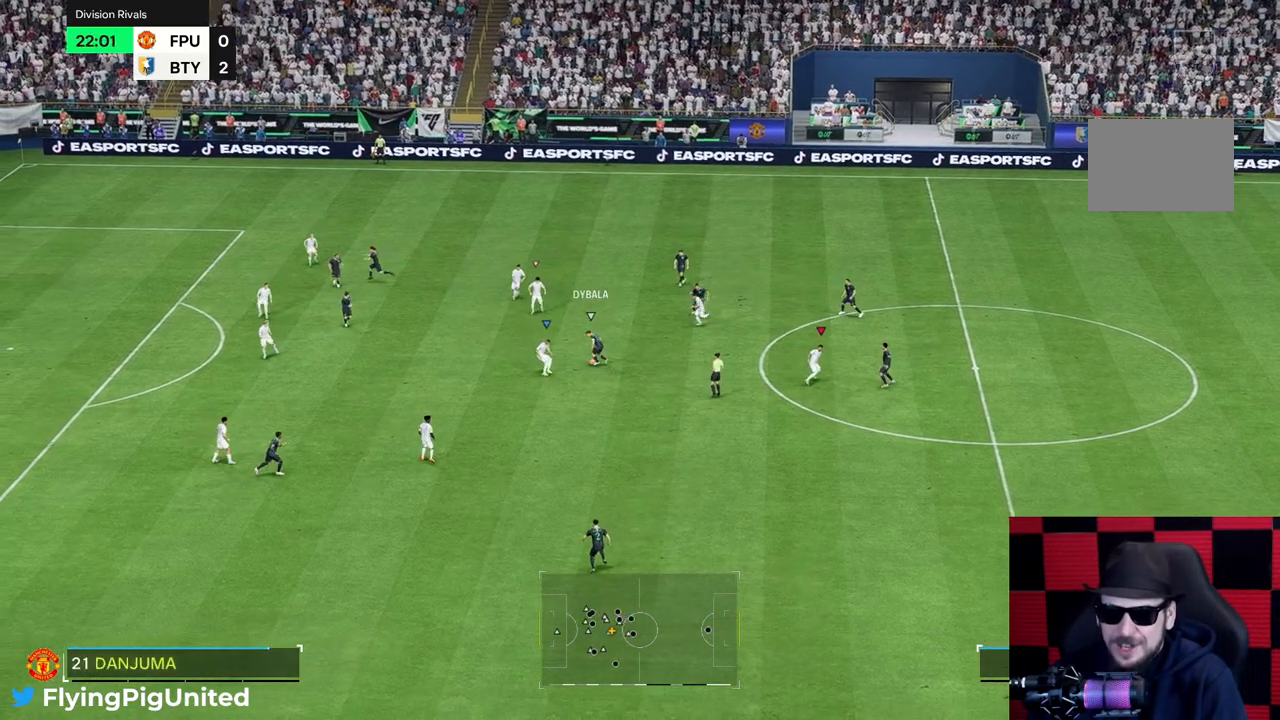
{"dt_ms": 500, "buttons": ["R2"], "left_stick": "up", "right_stick": "center", "events": [[33, "left_stick", "up"], [483, "R2", "down"]]}
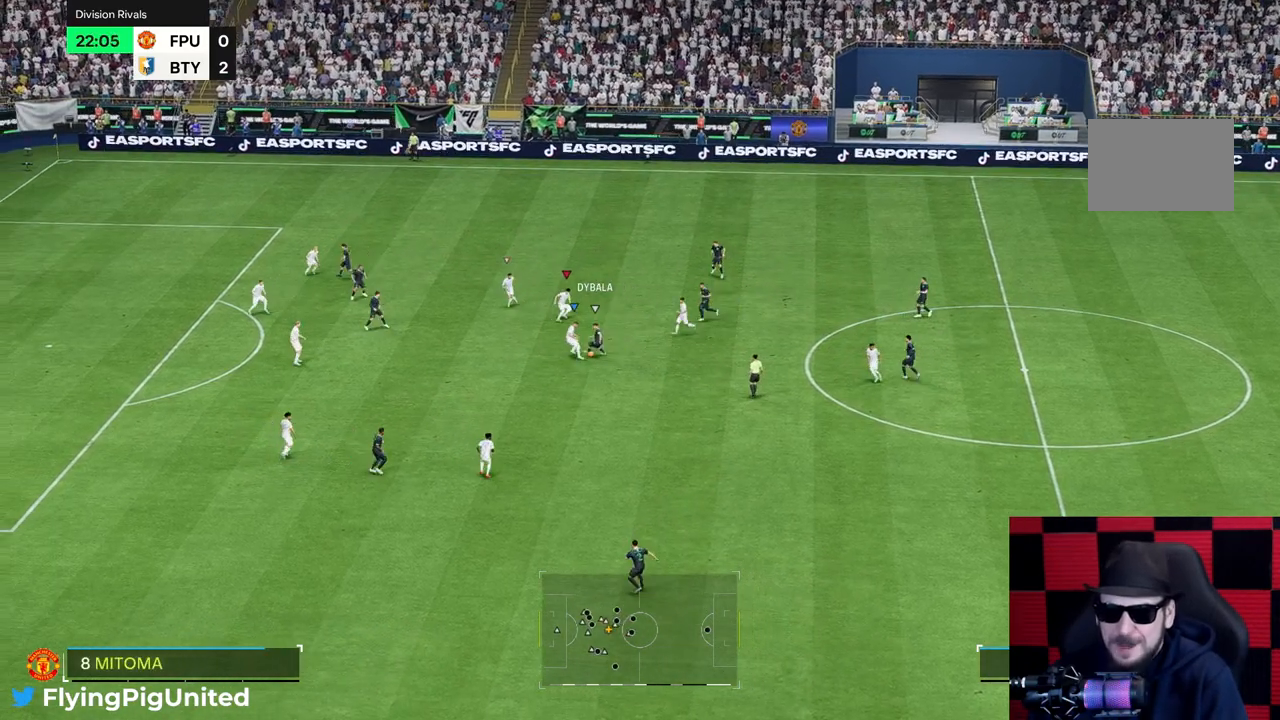
{"dt_ms": 500, "buttons": [], "left_stick": "right", "right_stick": "center", "events": [[67, "R2", "up"], [67, "left_stick", "up-right"], [167, "R2", "down"], [233, "left_stick", "right"], [250, "R2", "up"]]}
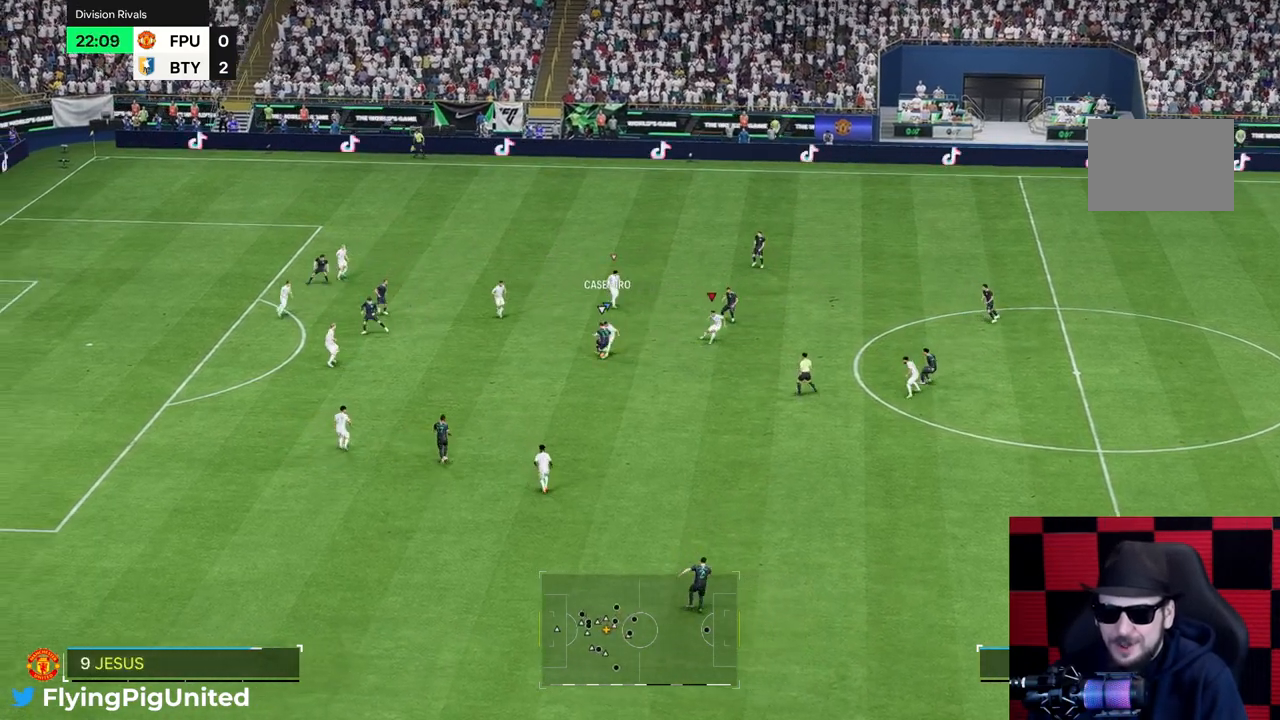
{"dt_ms": 1000, "buttons": [], "left_stick": "down", "right_stick": "center"}
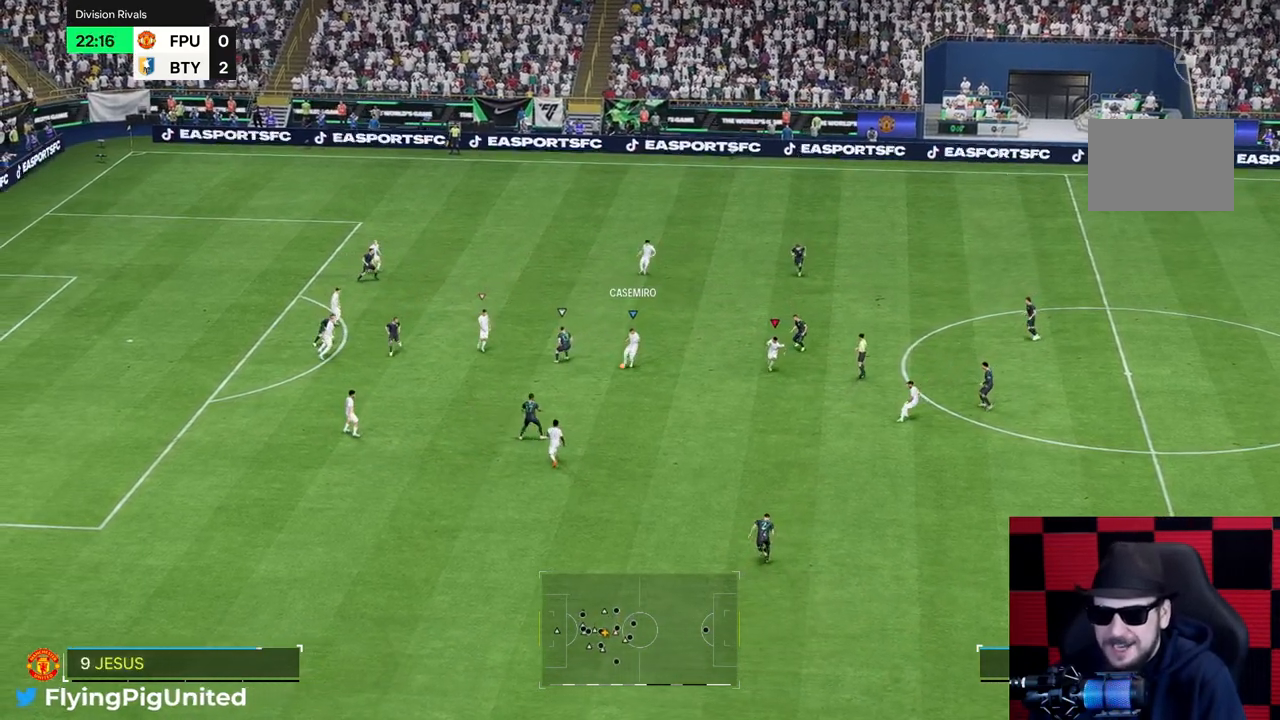
{"dt_ms": 500, "buttons": [], "left_stick": "down-right", "right_stick": "center"}
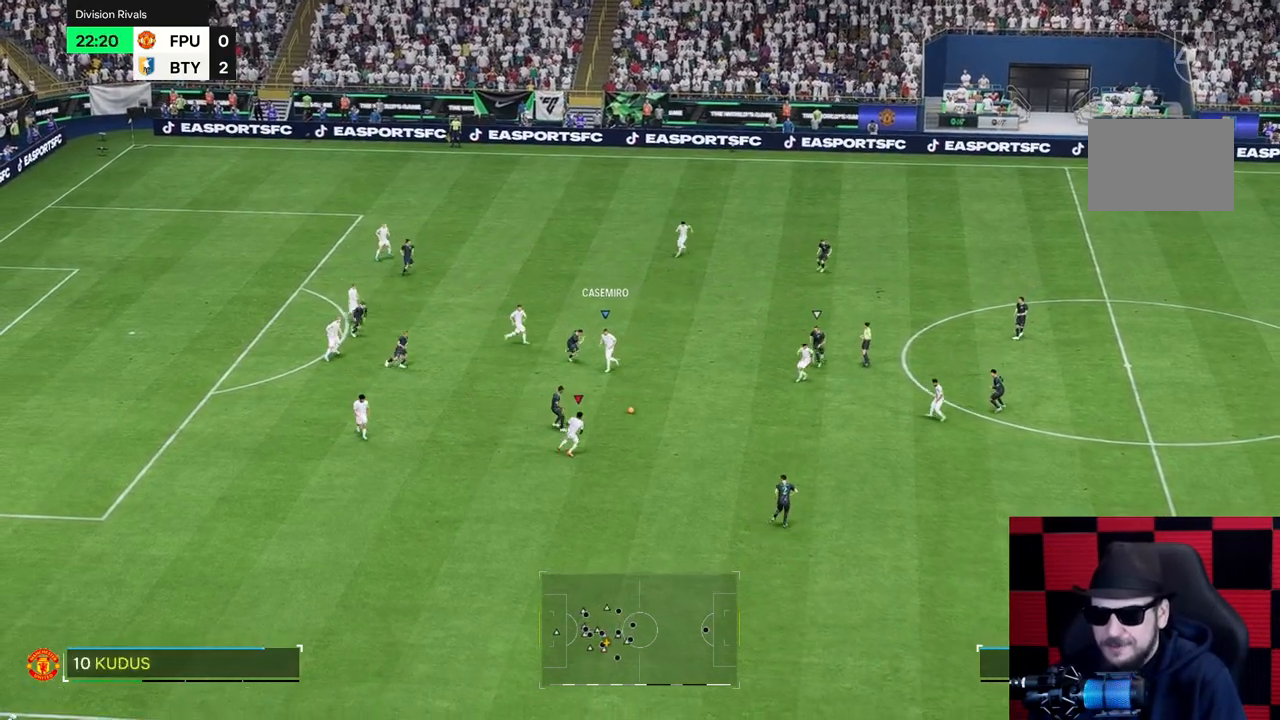
{"dt_ms": 500, "buttons": [], "left_stick": "right", "right_stick": "center", "events": [[317, "left_stick", "right"]]}
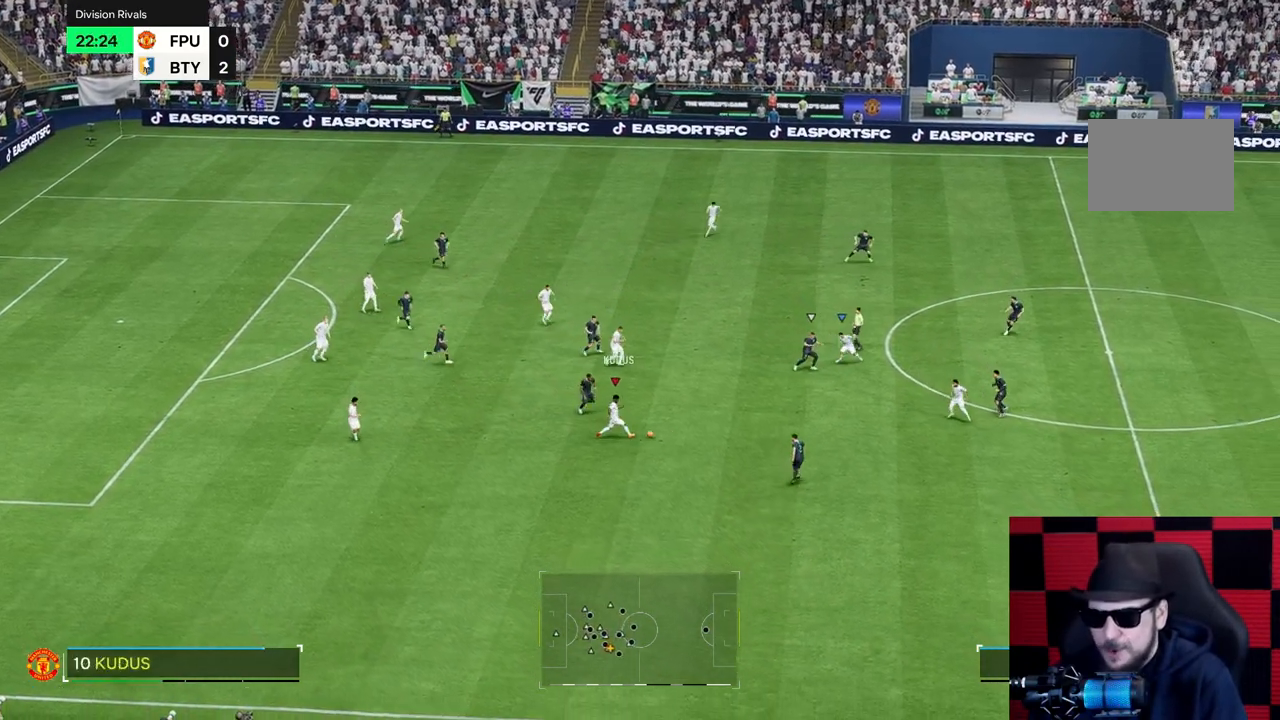
{"dt_ms": 500, "buttons": [], "left_stick": "down-right", "right_stick": "center", "events": [[200, "left_stick", "center"], [450, "left_stick", "down-right"]]}
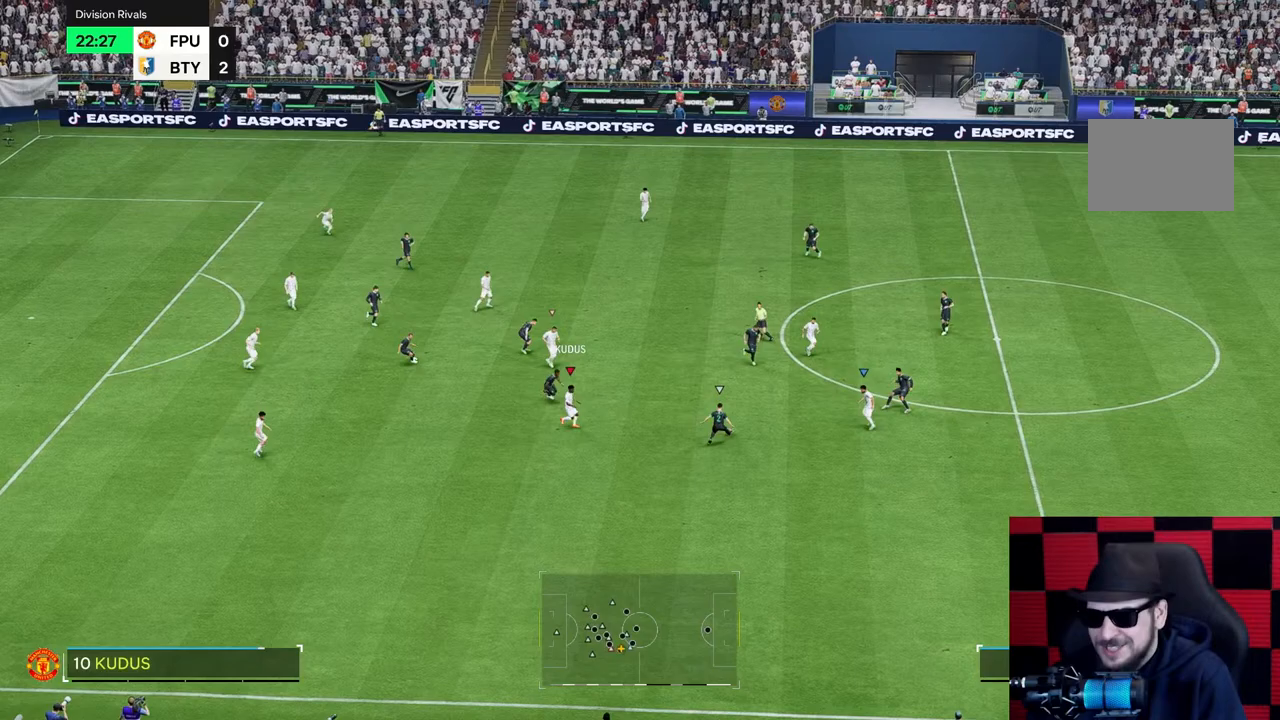
{"dt_ms": 500, "buttons": [], "left_stick": "center", "right_stick": "center", "events": [[417, "left_stick", "center"]]}
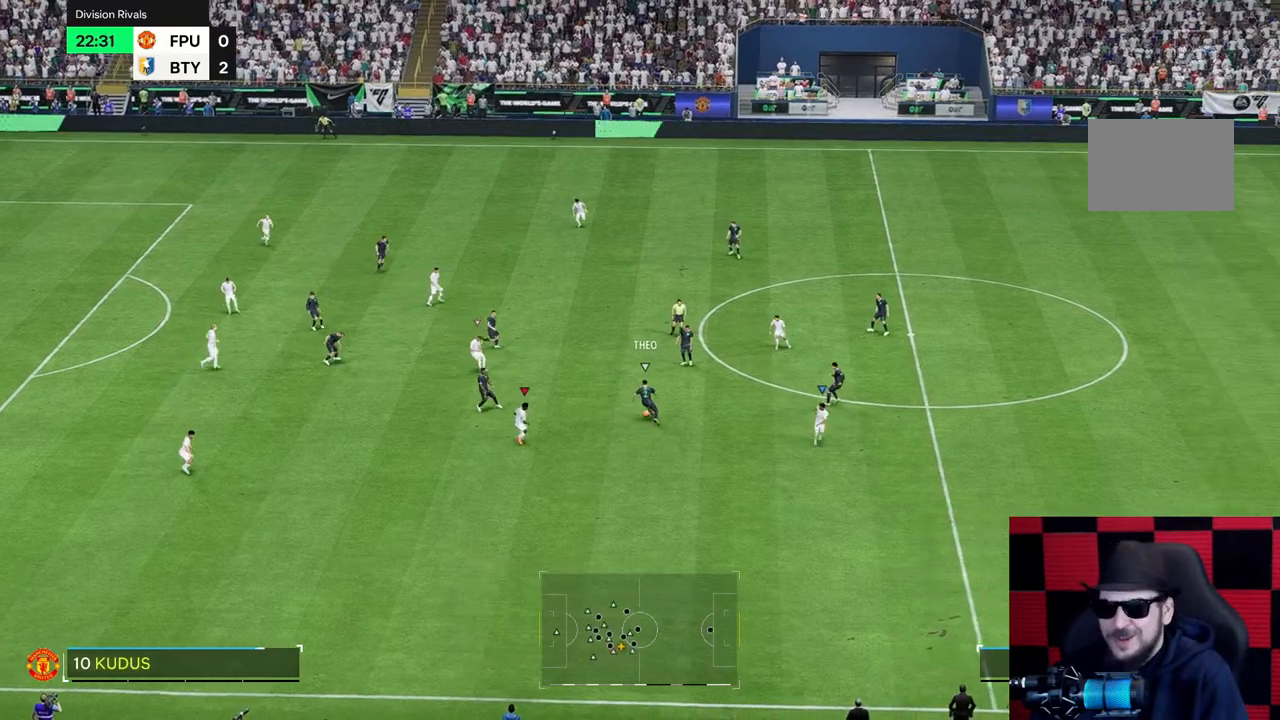
{"dt_ms": 500, "buttons": [], "left_stick": "down-right", "right_stick": "center", "events": [[33, "left_stick", "up-right"], [217, "left_stick", "up"], [417, "left_stick", "down-right"]]}
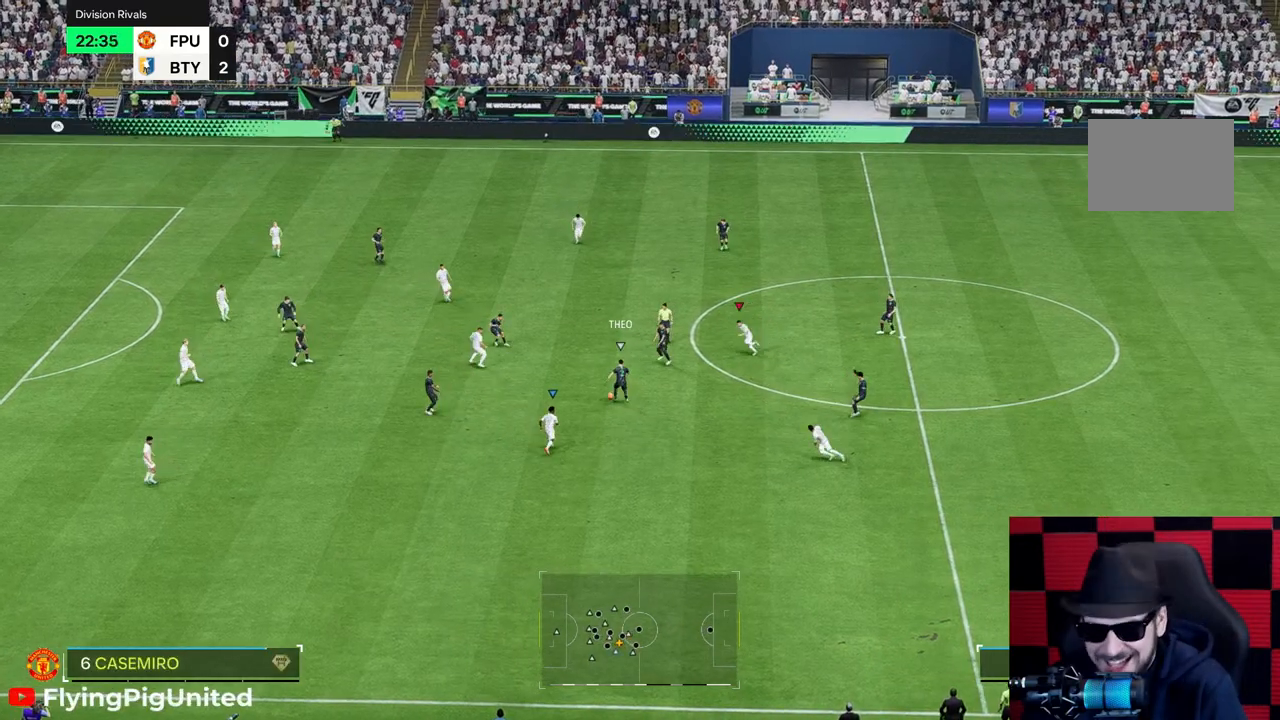
{"dt_ms": 500, "buttons": [], "left_stick": "up-right", "right_stick": "center", "events": [[133, "R2", "down"], [283, "R2", "up"], [283, "left_stick", "center"], [350, "left_stick", "up-right"]]}
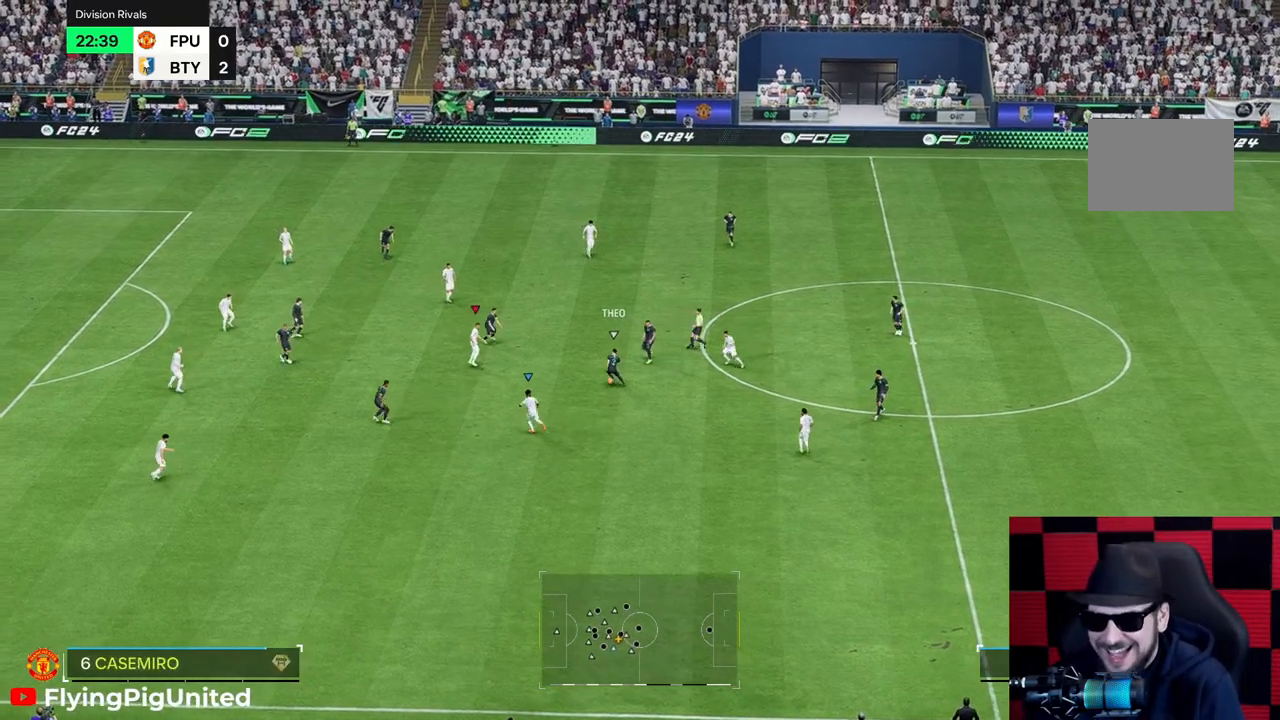
{"dt_ms": 500, "buttons": [], "left_stick": "up-right", "right_stick": "center", "events": []}
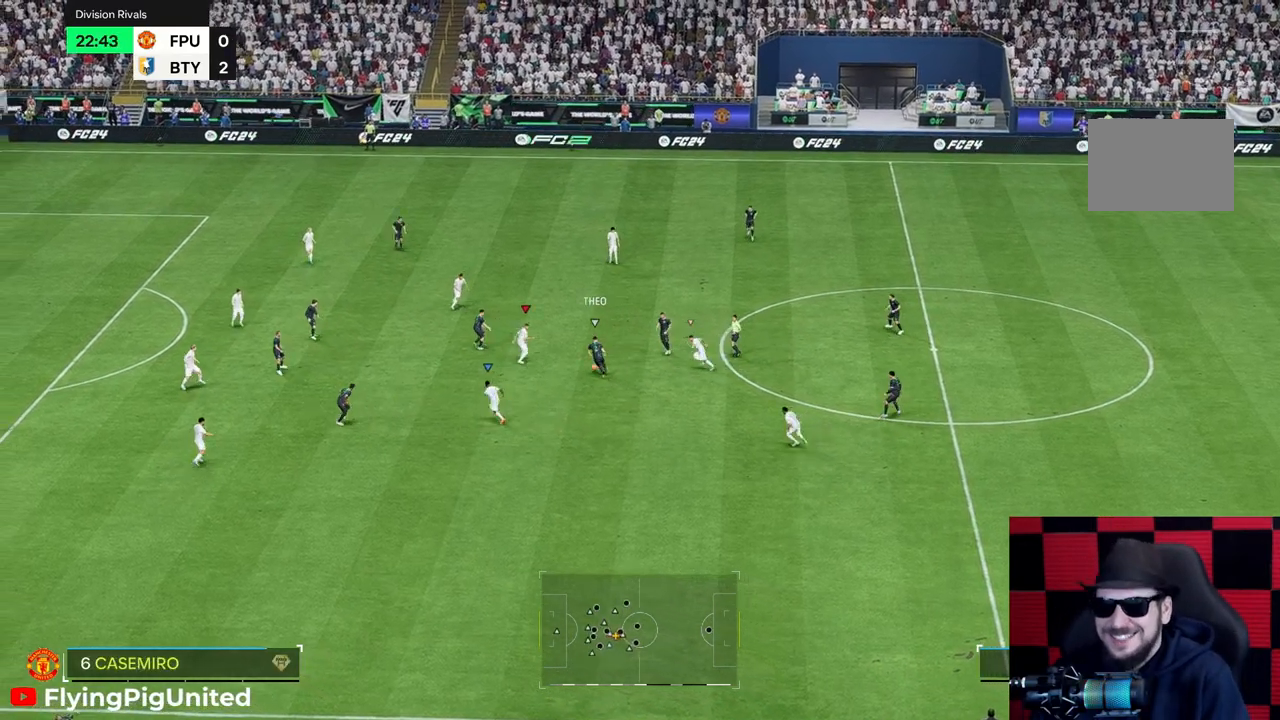
{"dt_ms": 500, "buttons": [], "left_stick": "down-right", "right_stick": "center", "events": [[33, "left_stick", "right"], [83, "R2", "down"], [133, "R2", "up"], [267, "left_stick", "down-right"]]}
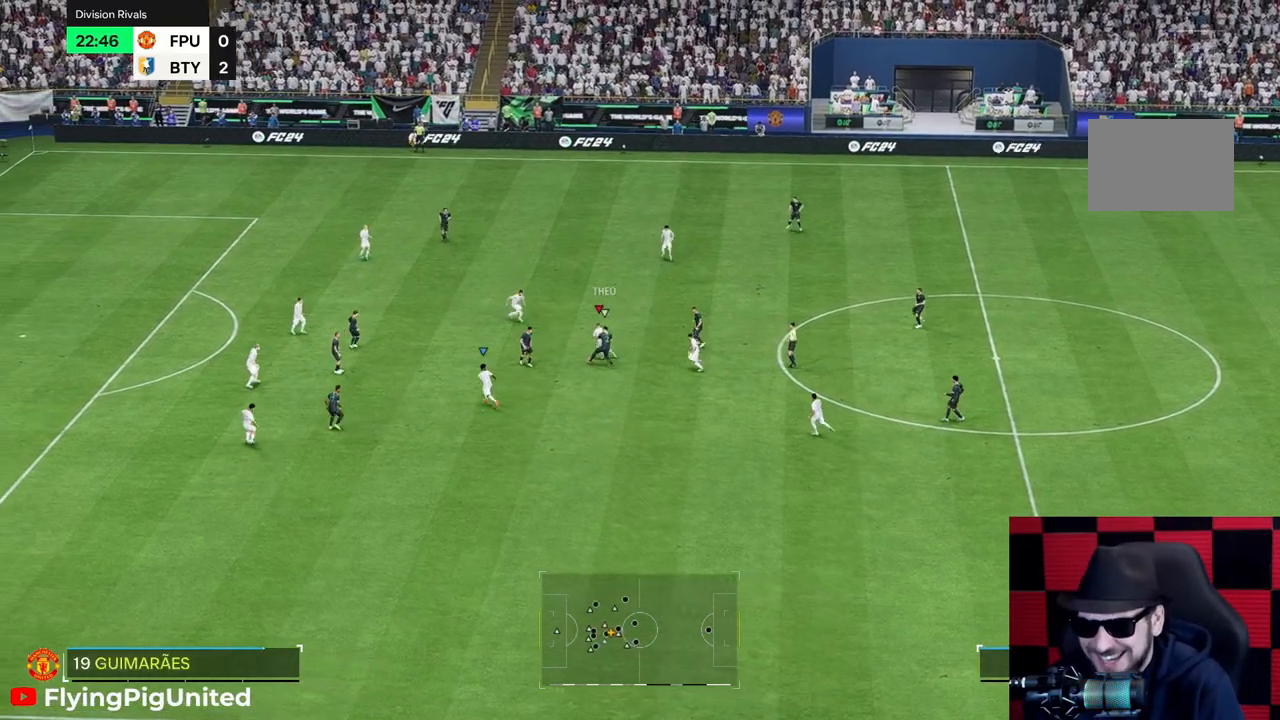
{"dt_ms": 500, "buttons": ["R1"], "left_stick": "down", "right_stick": "center", "events": [[100, "left_stick", "down"], [467, "R1", "down"]]}
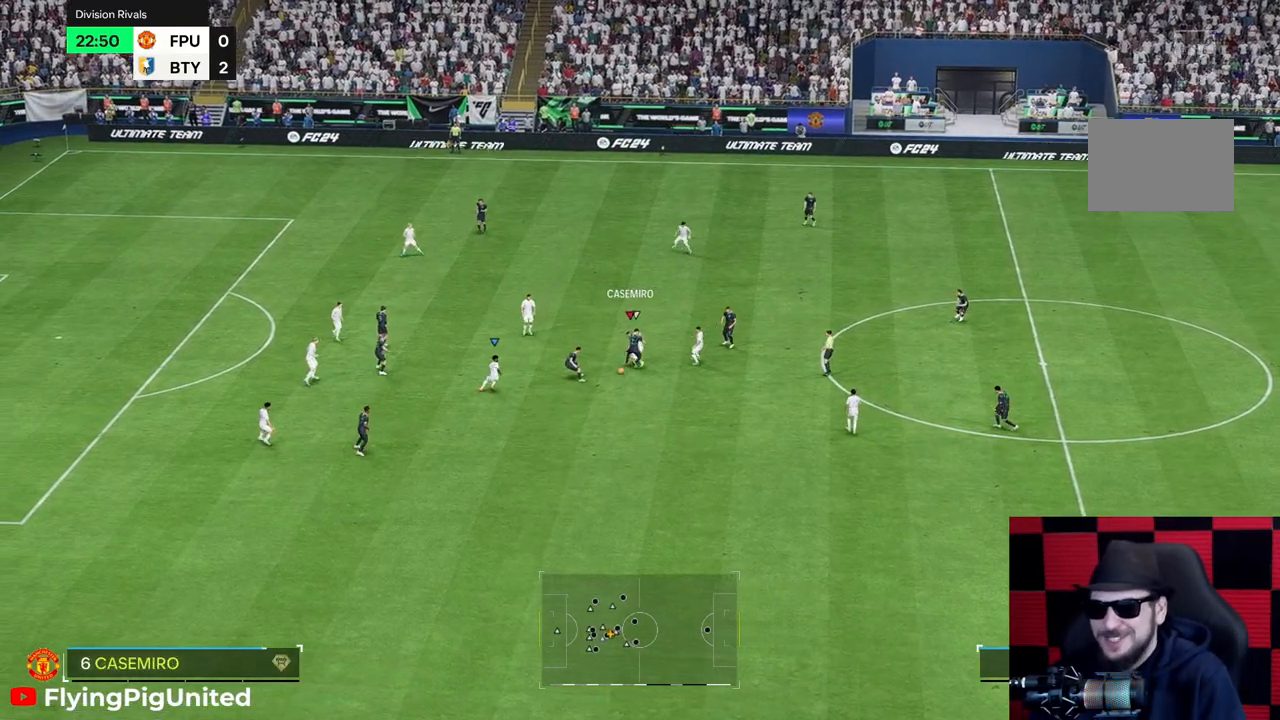
{"dt_ms": 500, "buttons": ["R2"], "left_stick": "down", "right_stick": "center", "events": [[100, "R1", "up"], [133, "left_stick", "down-right"], [233, "left_stick", "down"], [483, "R2", "down"]]}